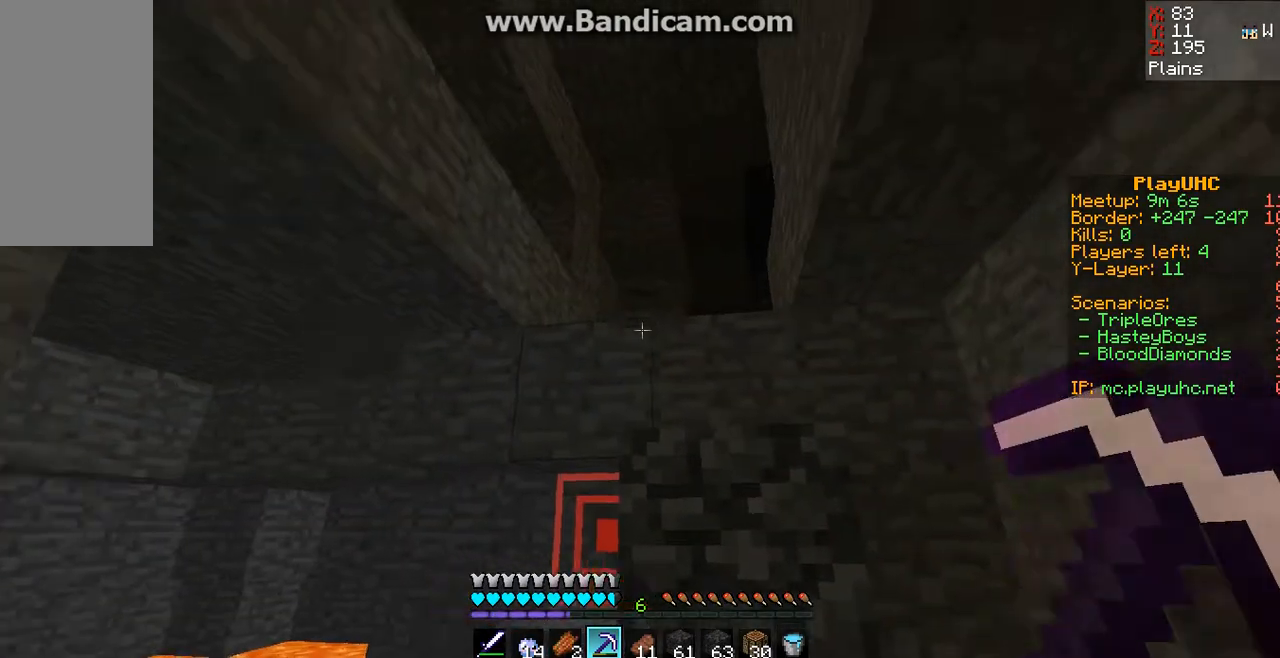
Gameplay with keyboard and mouse; each line is a JSON object with the keys and mouse buttons held at the frame after it. "events" lists presses ("down") and releases ("up") of "a", "d", "s", "space", "w", "mouse_left" and "mouse_right" between this image and that frame as [ms after this image, input, new state], when the widget could be followed in between. "mouse_left", "mouse_right" = the "left", "right" buttons of the "mouse" list. No other keys are recorded. Fast repeated clicks can show as one long hold. Mouse movement is not recorded.
{"keys": [], "mouse": [], "events": [[33, "w", "down"], [367, "w", "up"]]}
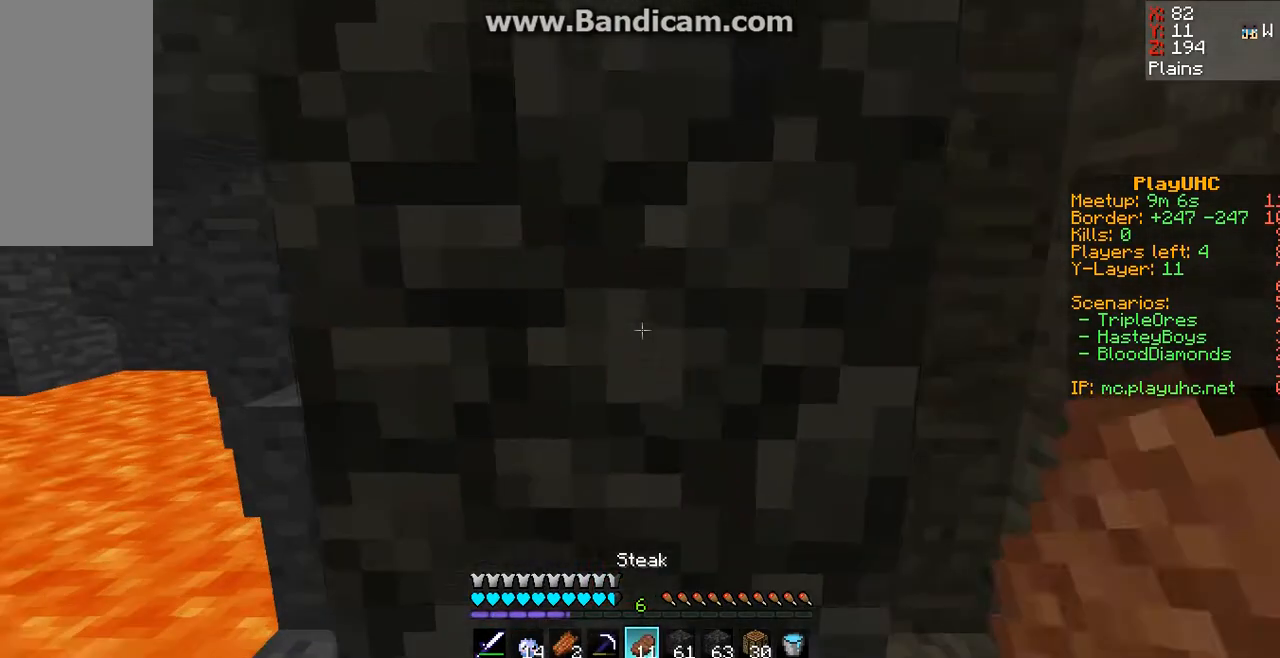
{"keys": ["a"], "mouse": [], "events": [[467, "a", "down"]]}
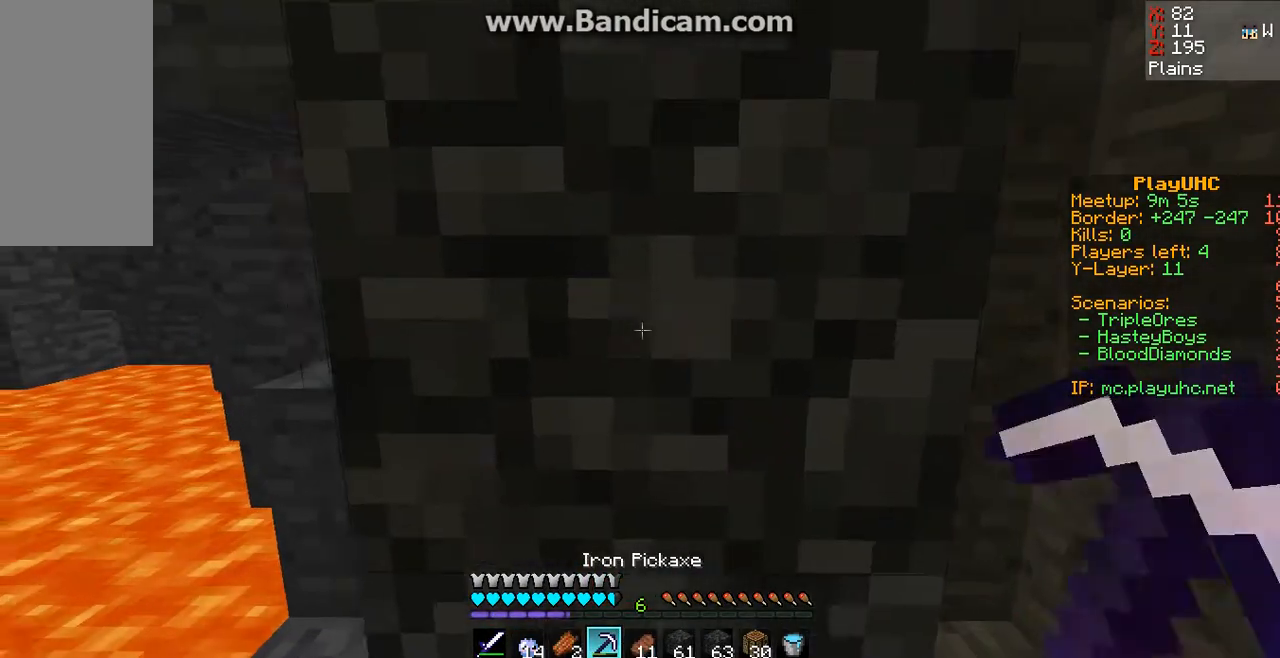
{"keys": [], "mouse": ["left"], "events": [[300, "mouse_left", "down"], [400, "a", "up"]]}
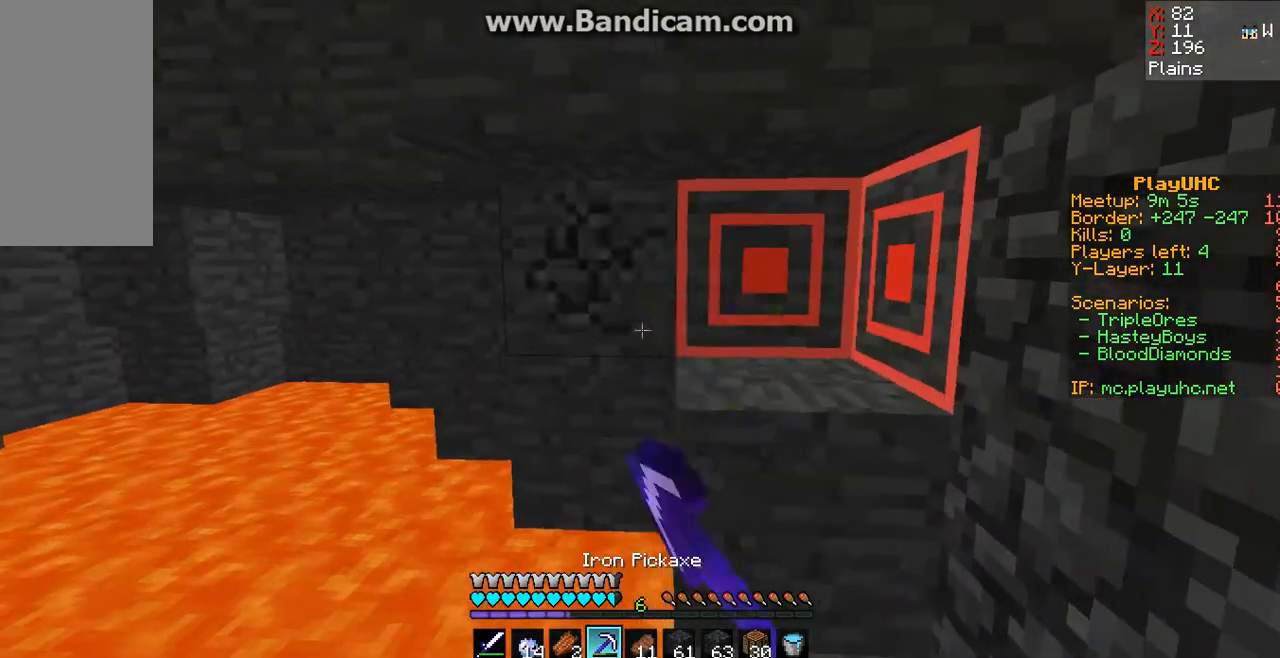
{"keys": [], "mouse": ["left"], "events": []}
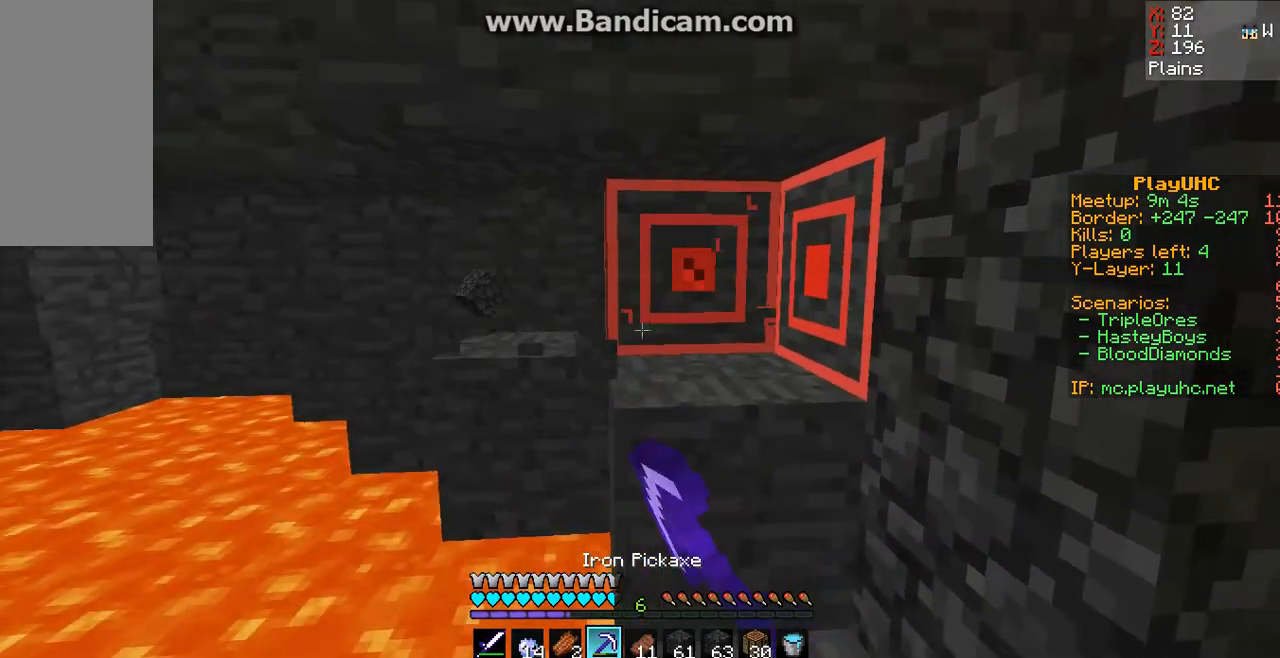
{"keys": ["w"], "mouse": ["left"], "events": [[167, "w", "down"]]}
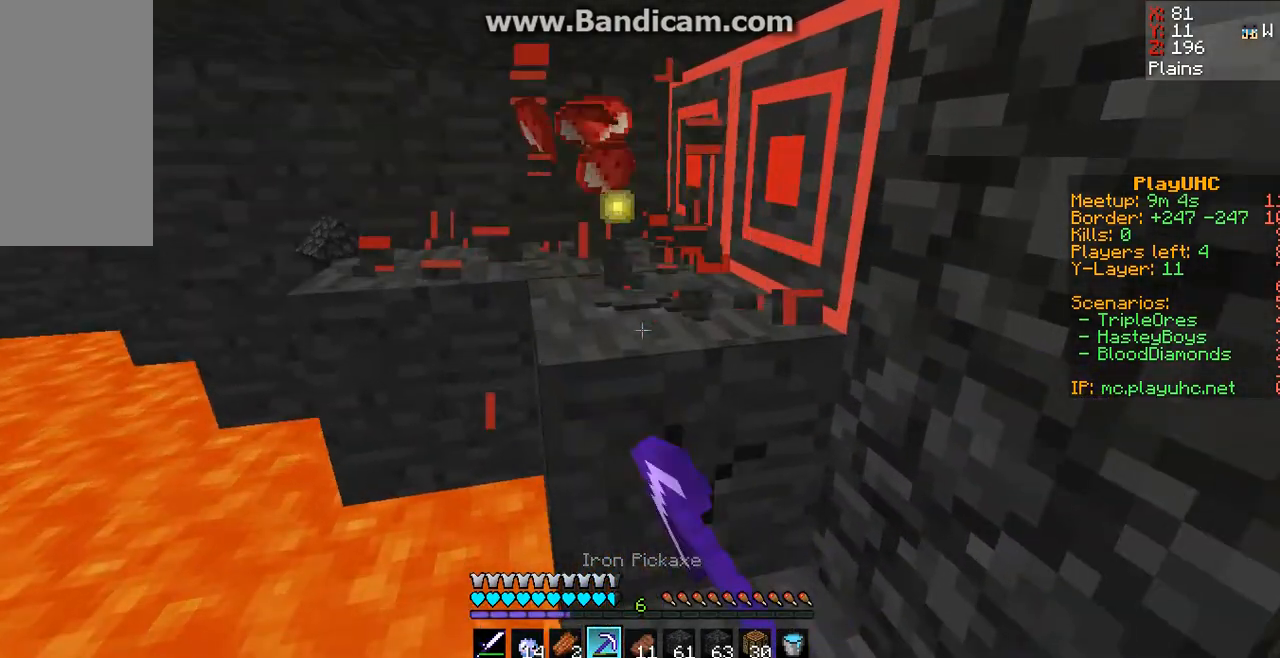
{"keys": ["w"], "mouse": ["left"], "events": []}
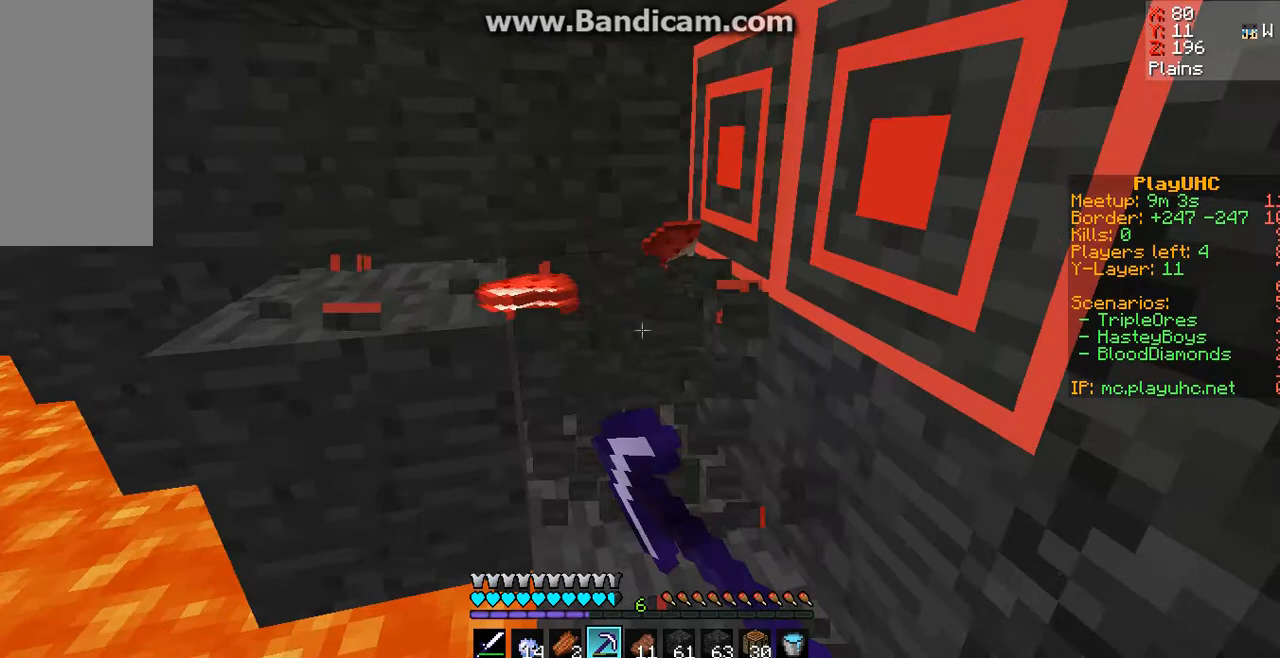
{"keys": [], "mouse": ["left"], "events": [[300, "w", "up"]]}
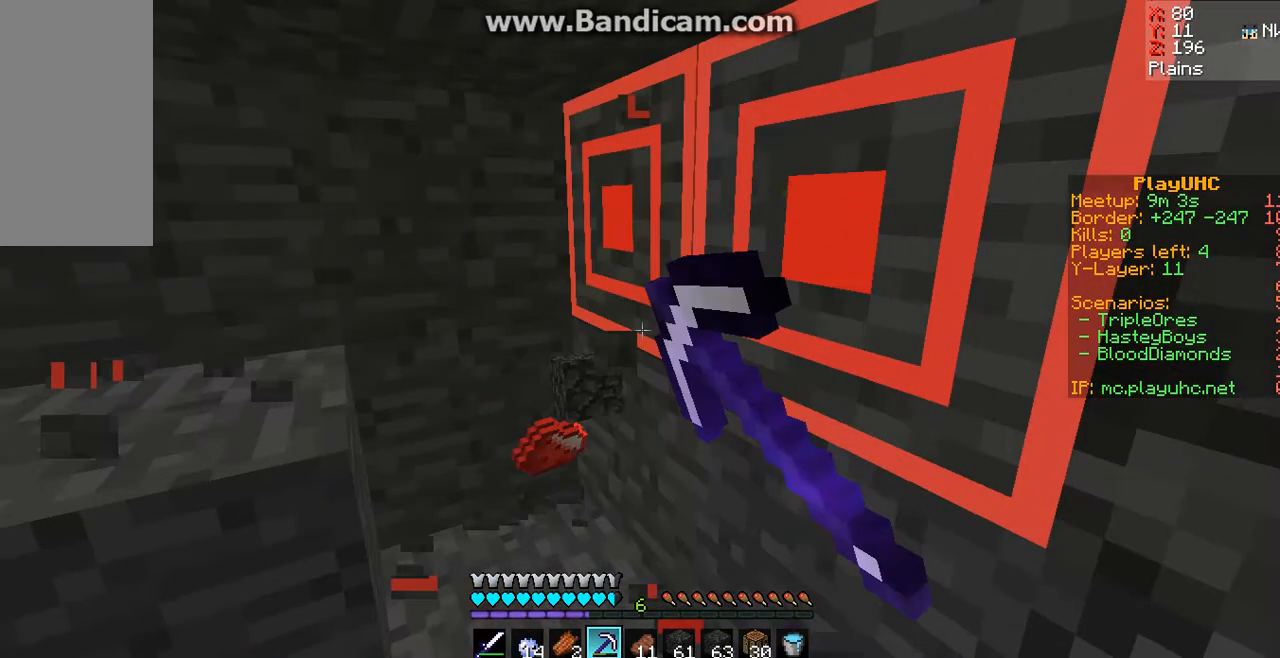
{"keys": [], "mouse": ["left"], "events": []}
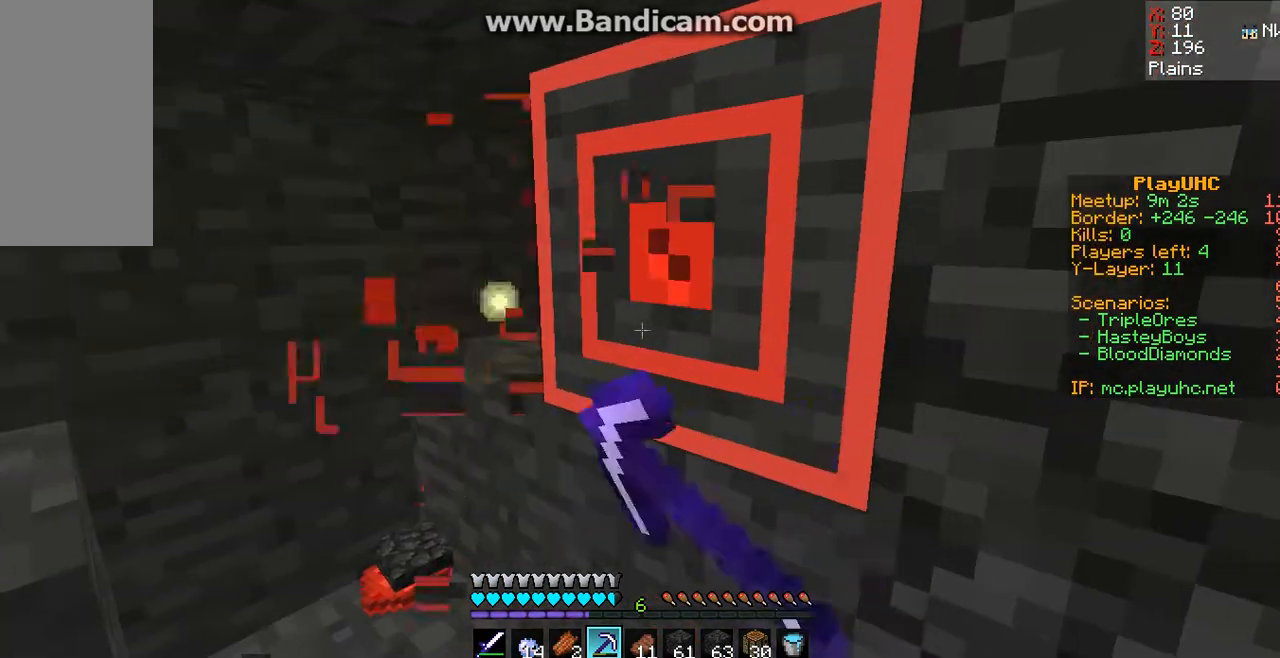
{"keys": [], "mouse": [], "events": [[433, "mouse_left", "up"]]}
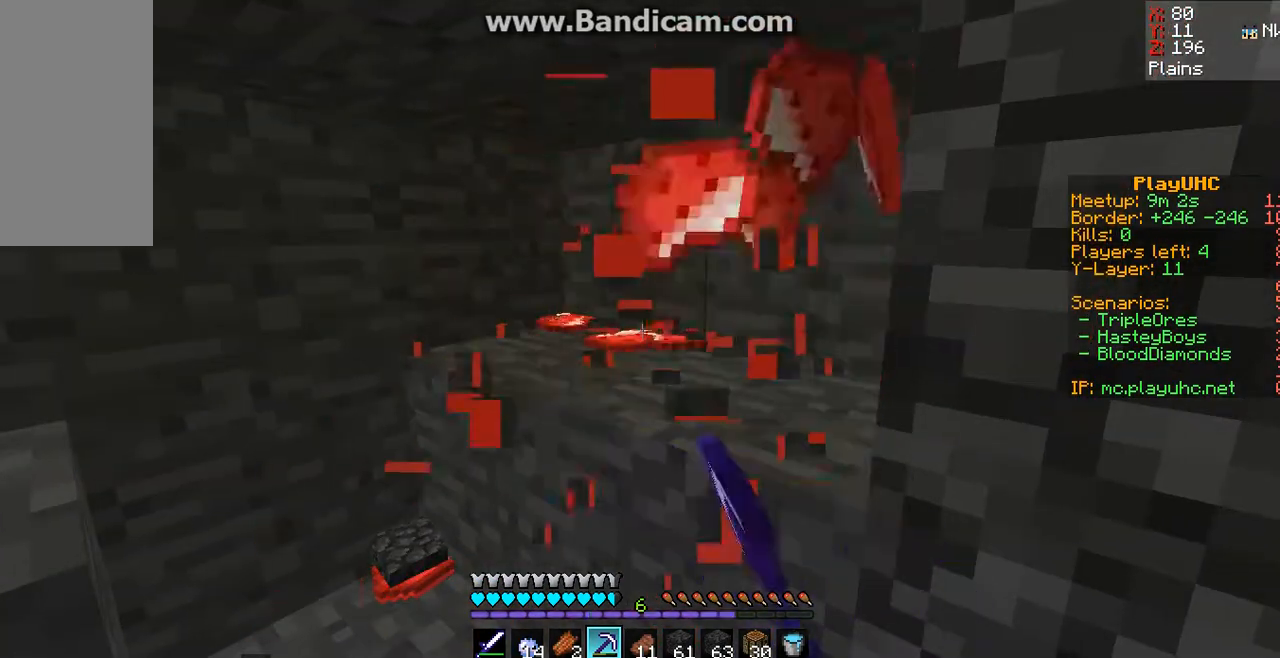
{"keys": [], "mouse": [], "events": []}
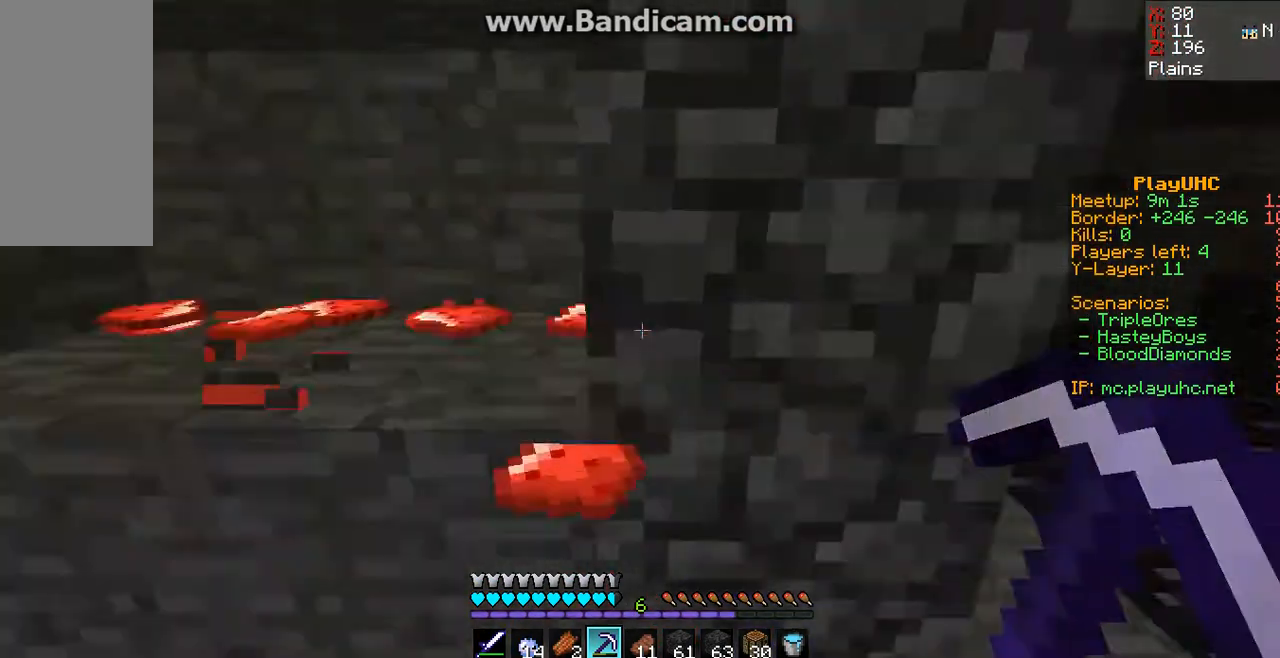
{"keys": ["w"], "mouse": [], "events": [[33, "w", "down"]]}
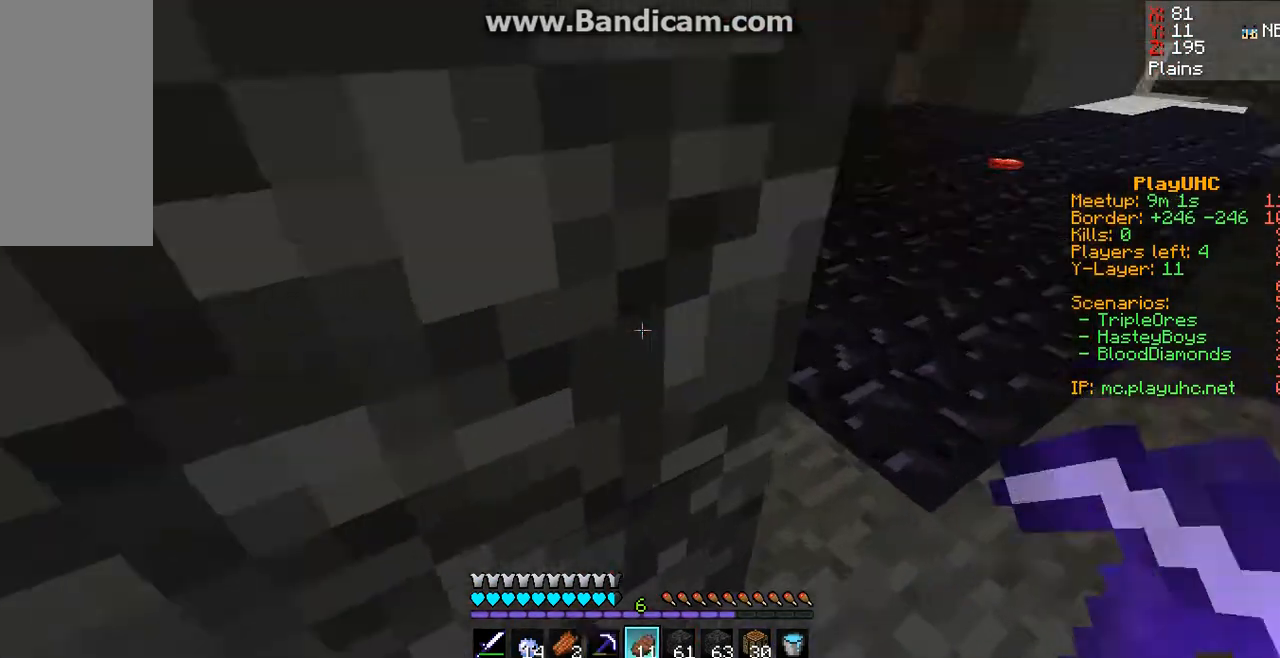
{"keys": ["space", "w"], "mouse": [], "events": [[233, "space", "down"]]}
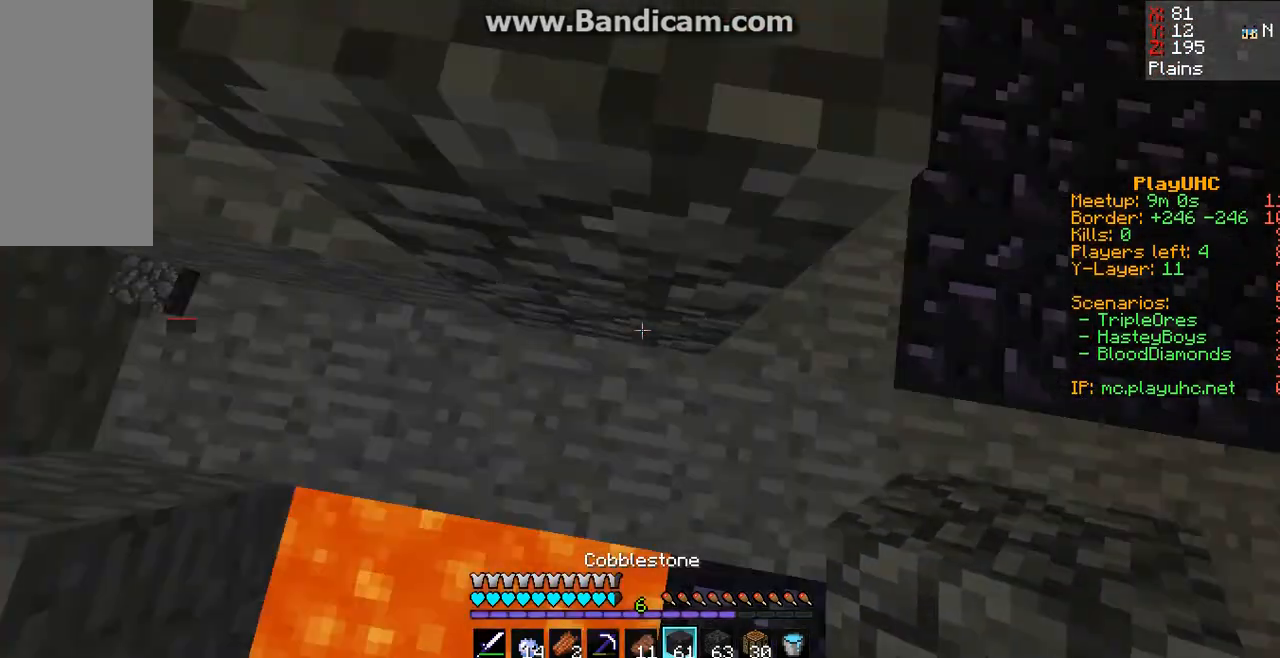
{"keys": ["space", "w"], "mouse": [], "events": [[33, "mouse_right", "down"], [433, "mouse_right", "up"]]}
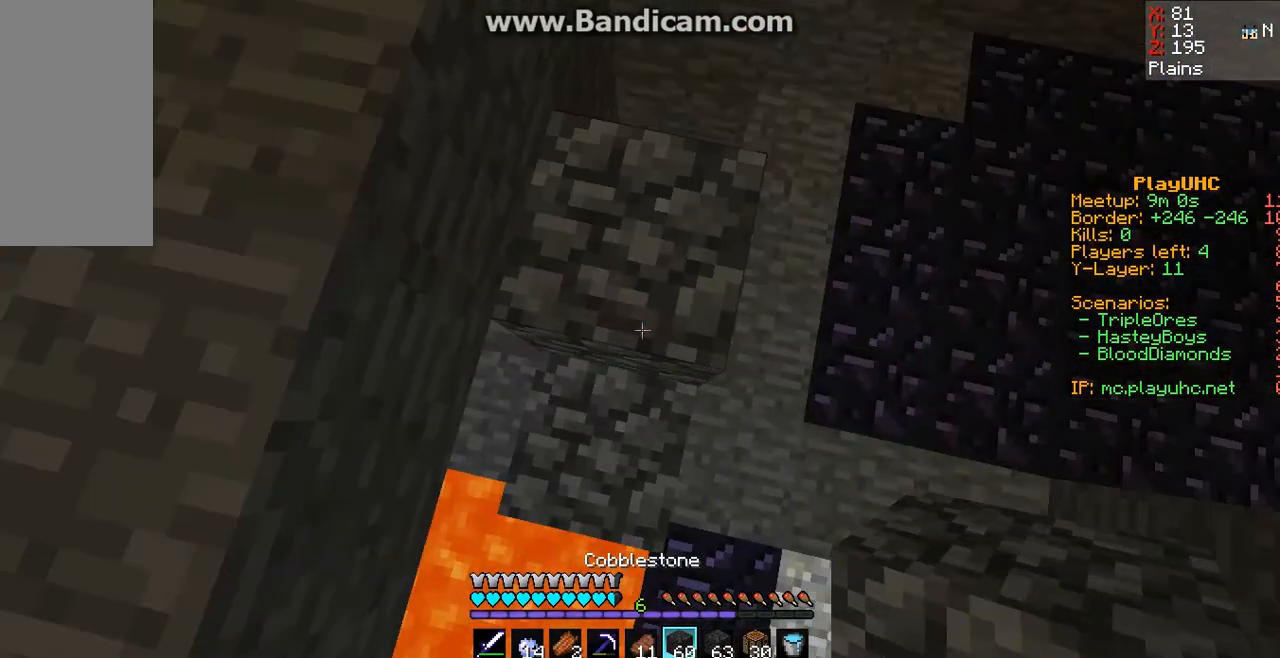
{"keys": ["space", "w"], "mouse": [], "events": [[267, "space", "up"], [467, "space", "down"]]}
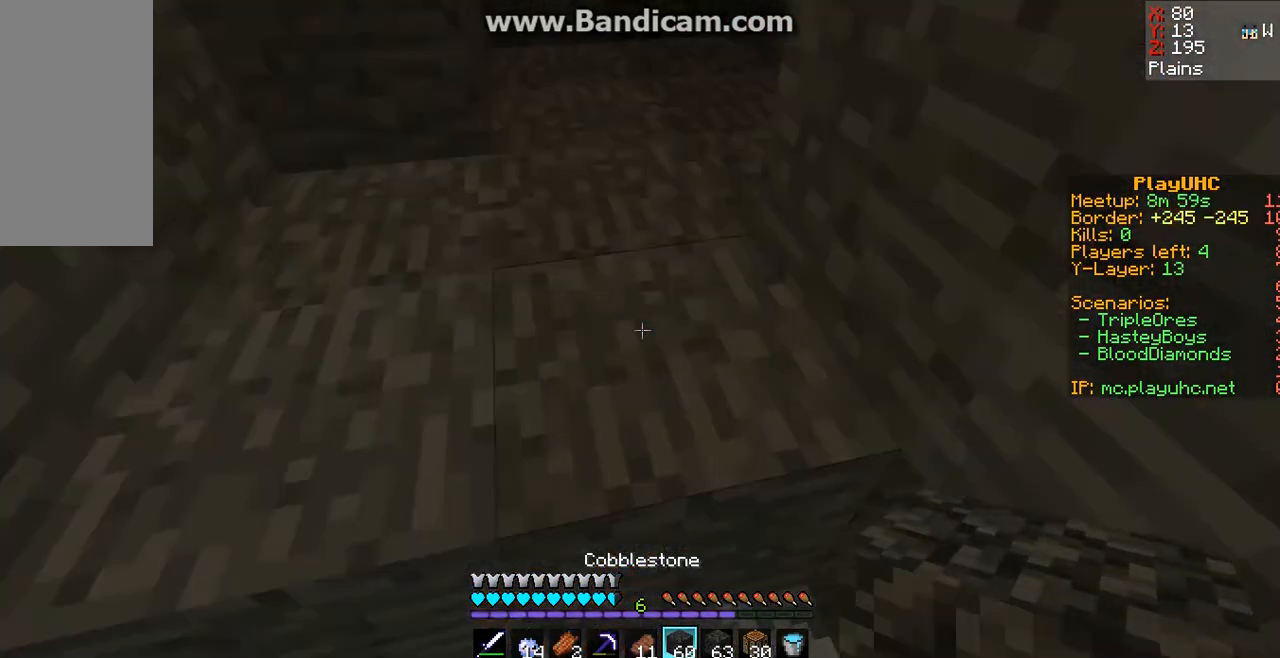
{"keys": ["w"], "mouse": [], "events": [[167, "space", "up"], [367, "w", "up"], [500, "w", "down"]]}
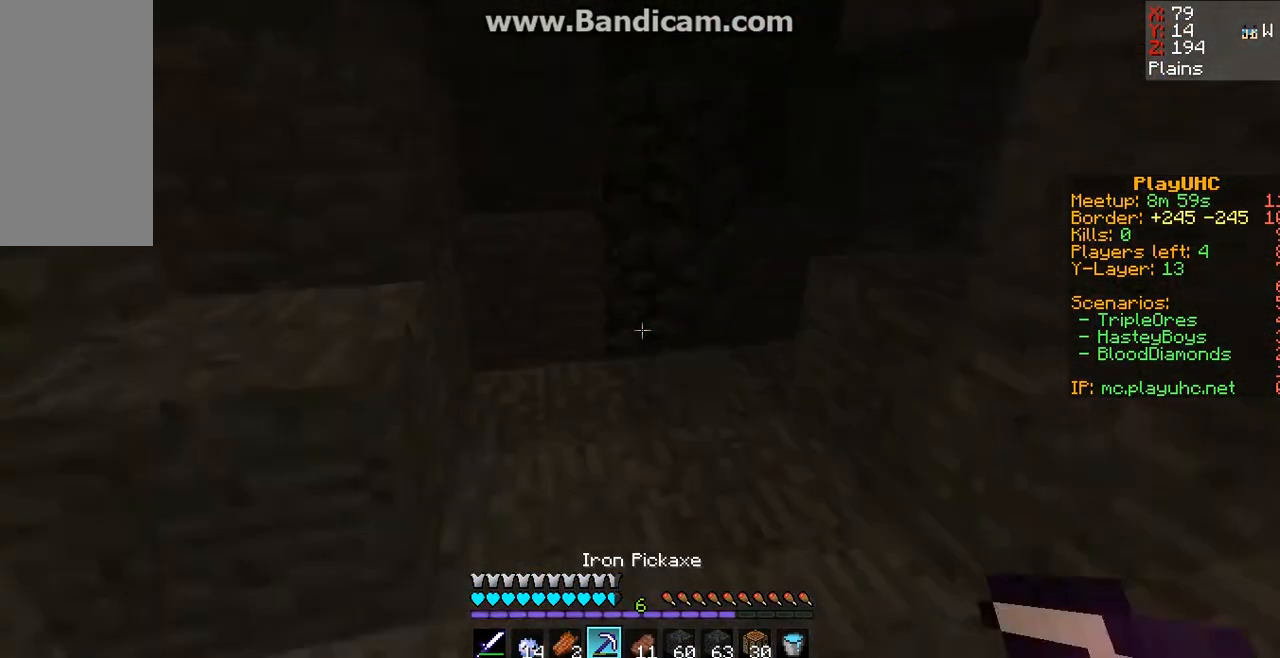
{"keys": ["w"], "mouse": [], "events": []}
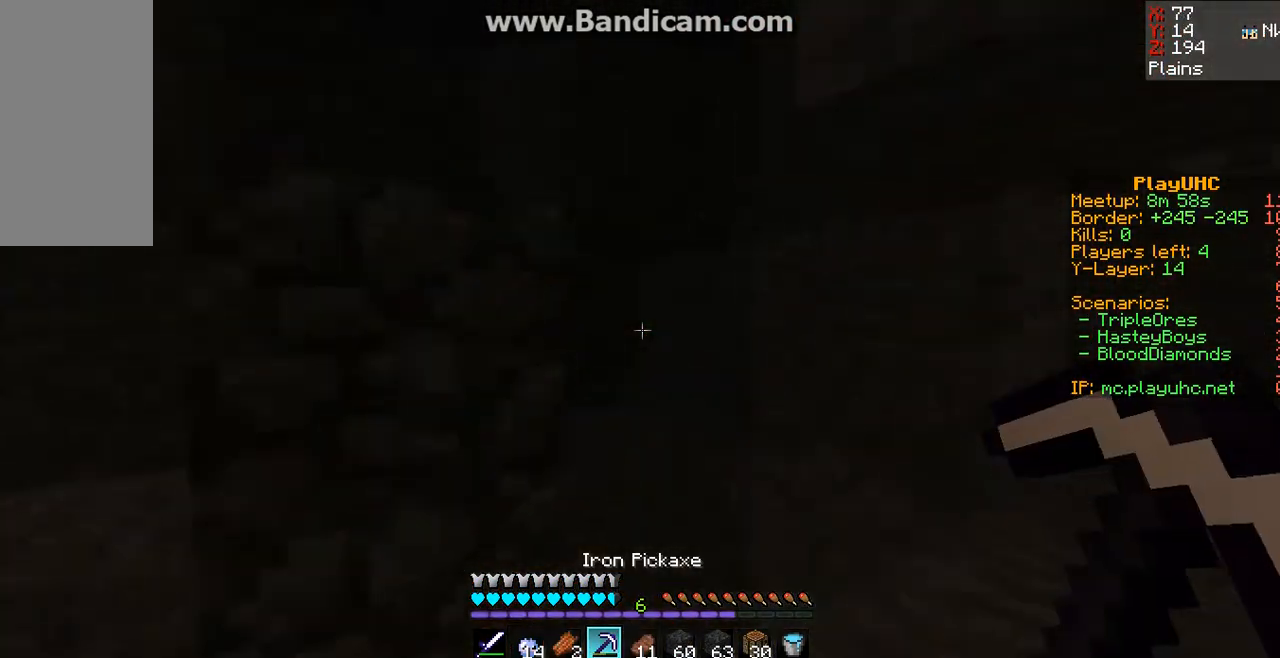
{"keys": [], "mouse": [], "events": [[467, "w", "up"]]}
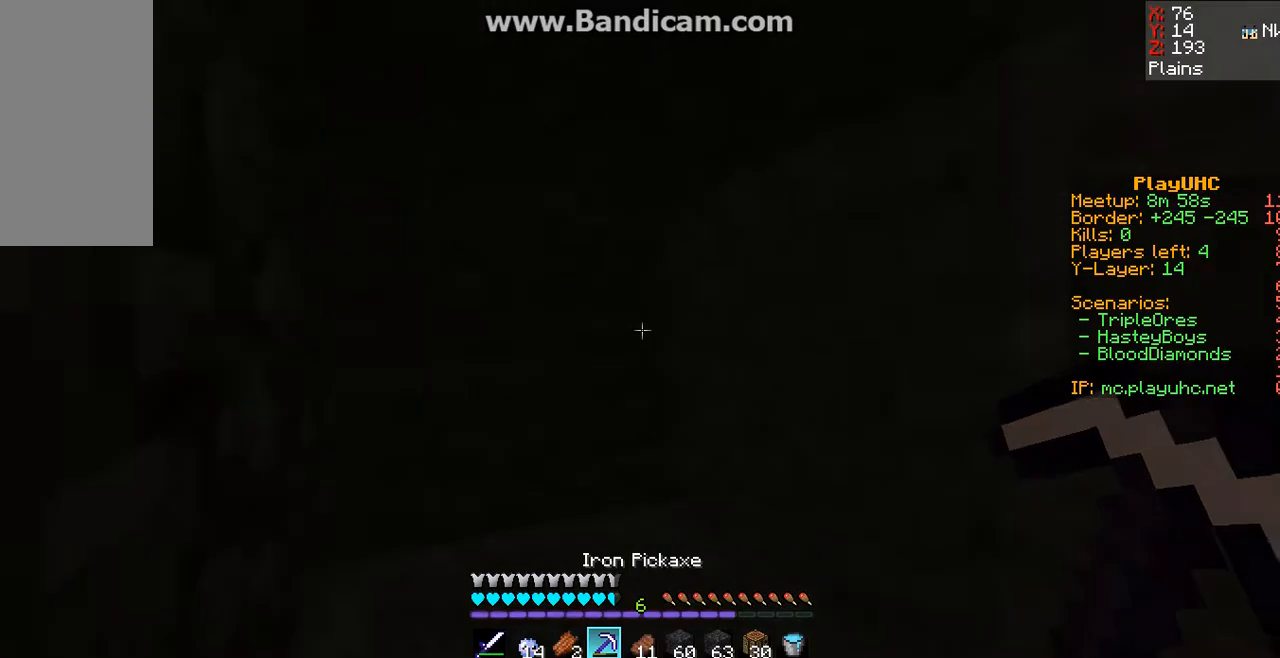
{"keys": [], "mouse": [], "events": []}
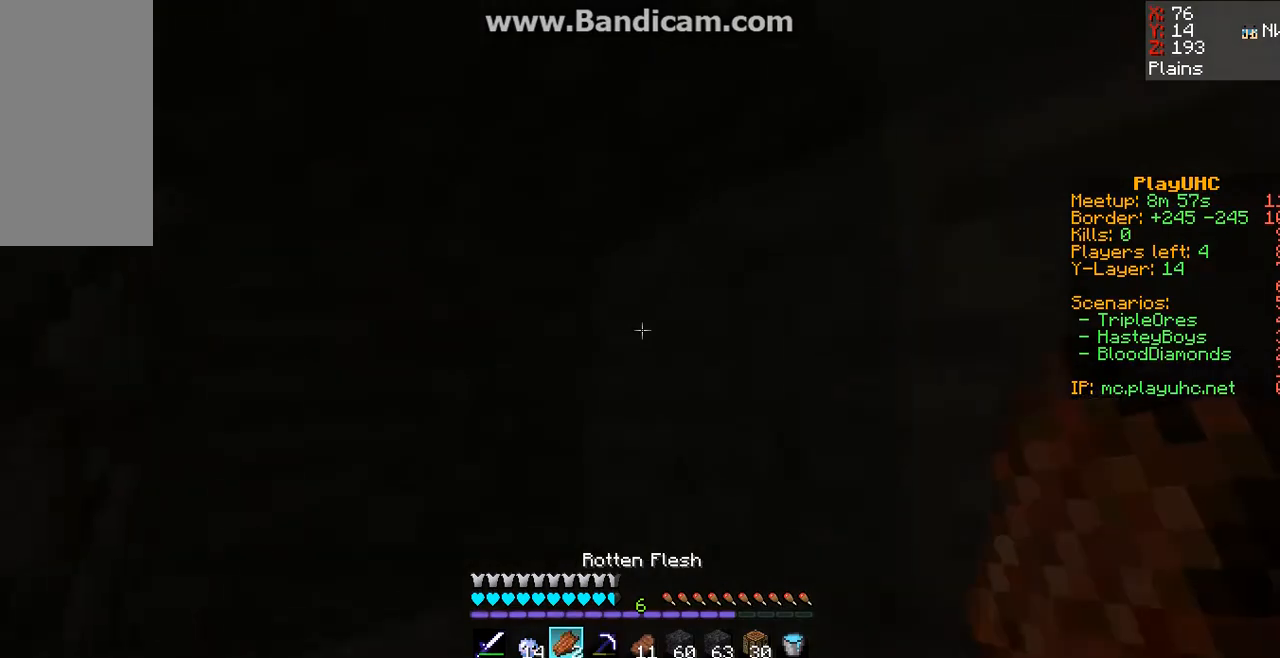
{"keys": [], "mouse": [], "events": [[33, "s", "down"], [300, "s", "up"]]}
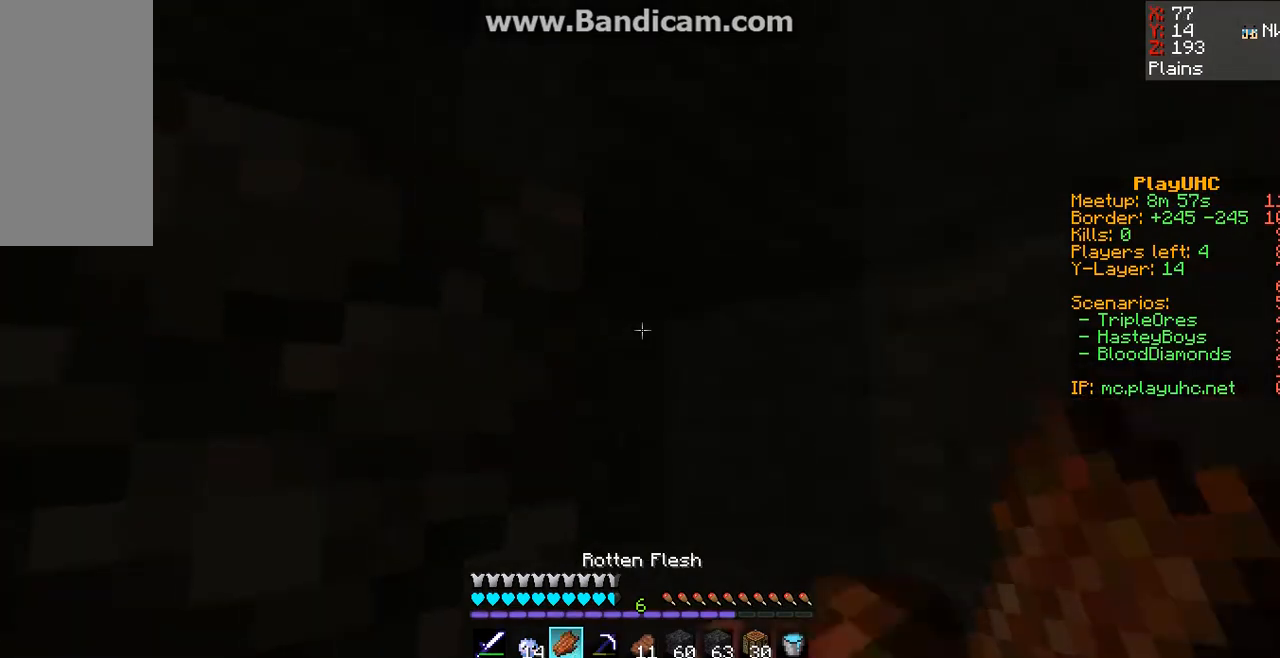
{"keys": ["s"], "mouse": [], "events": [[233, "s", "down"]]}
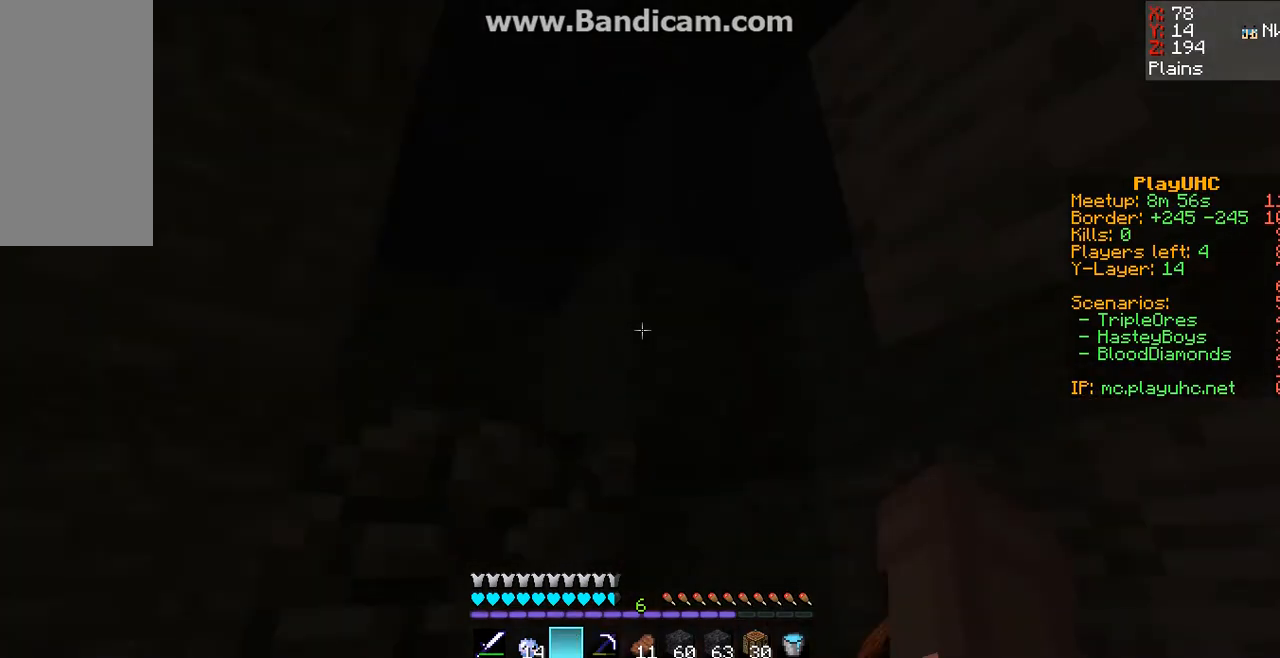
{"keys": [], "mouse": [], "events": [[100, "s", "up"]]}
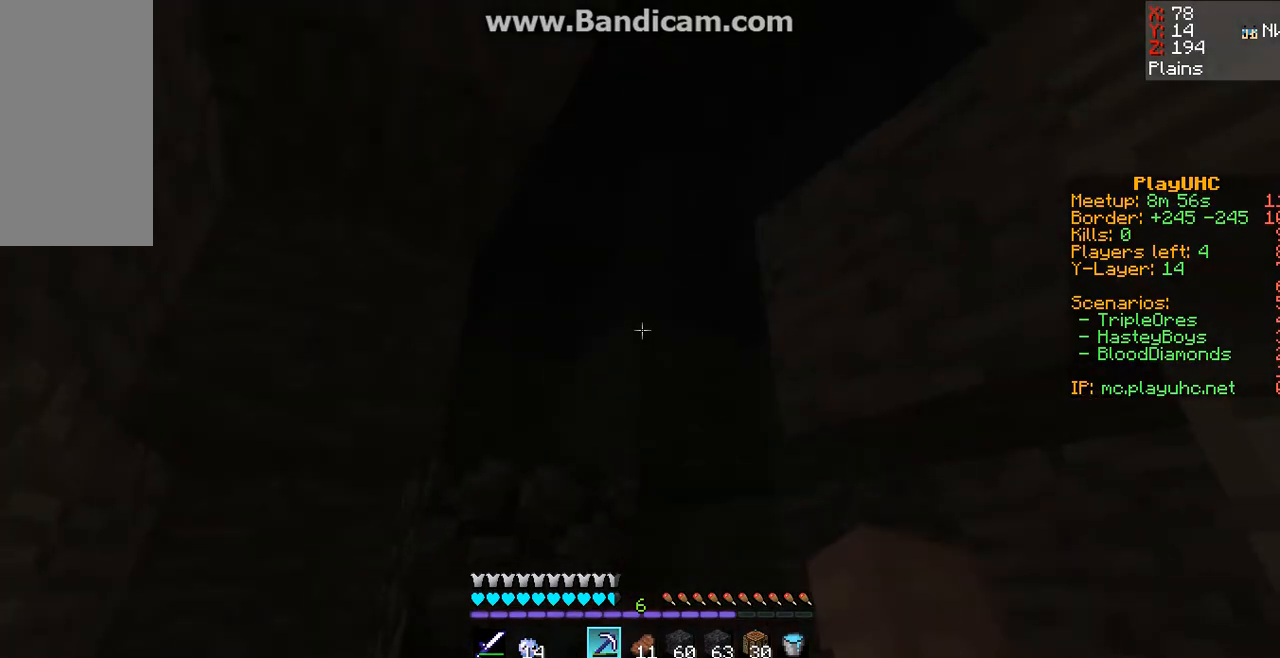
{"keys": ["w"], "mouse": [], "events": [[500, "w", "down"]]}
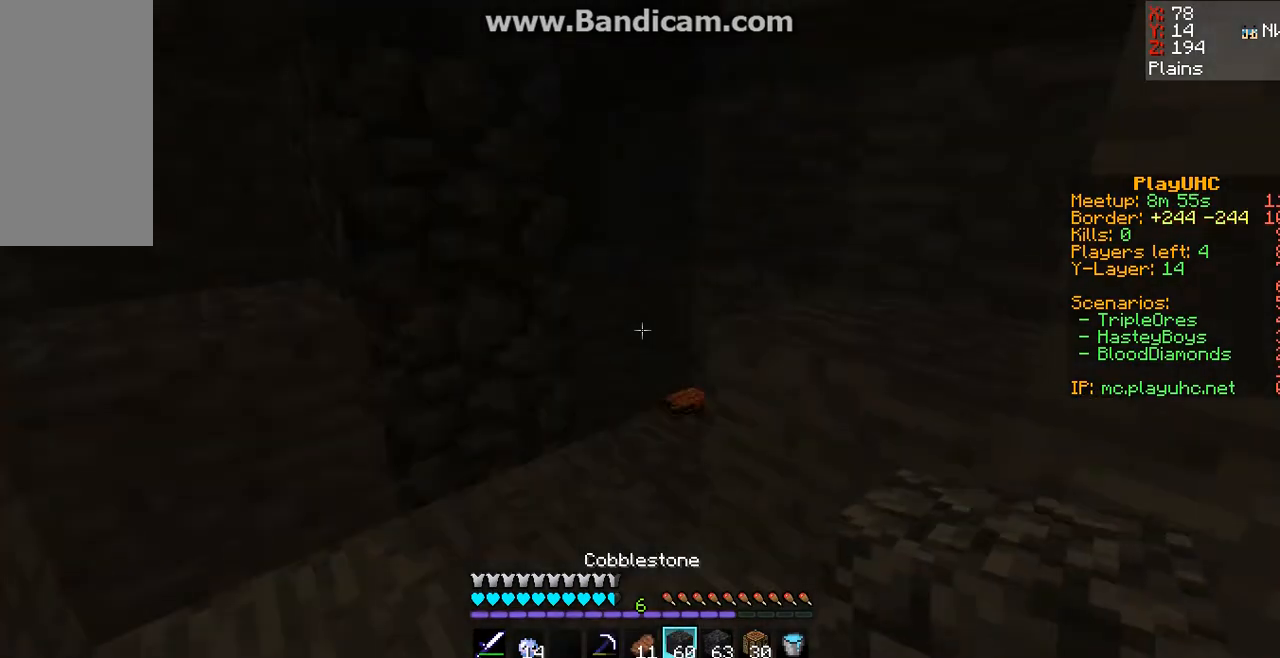
{"keys": ["space", "w"], "mouse": ["right"], "events": [[300, "space", "down"], [467, "mouse_right", "down"]]}
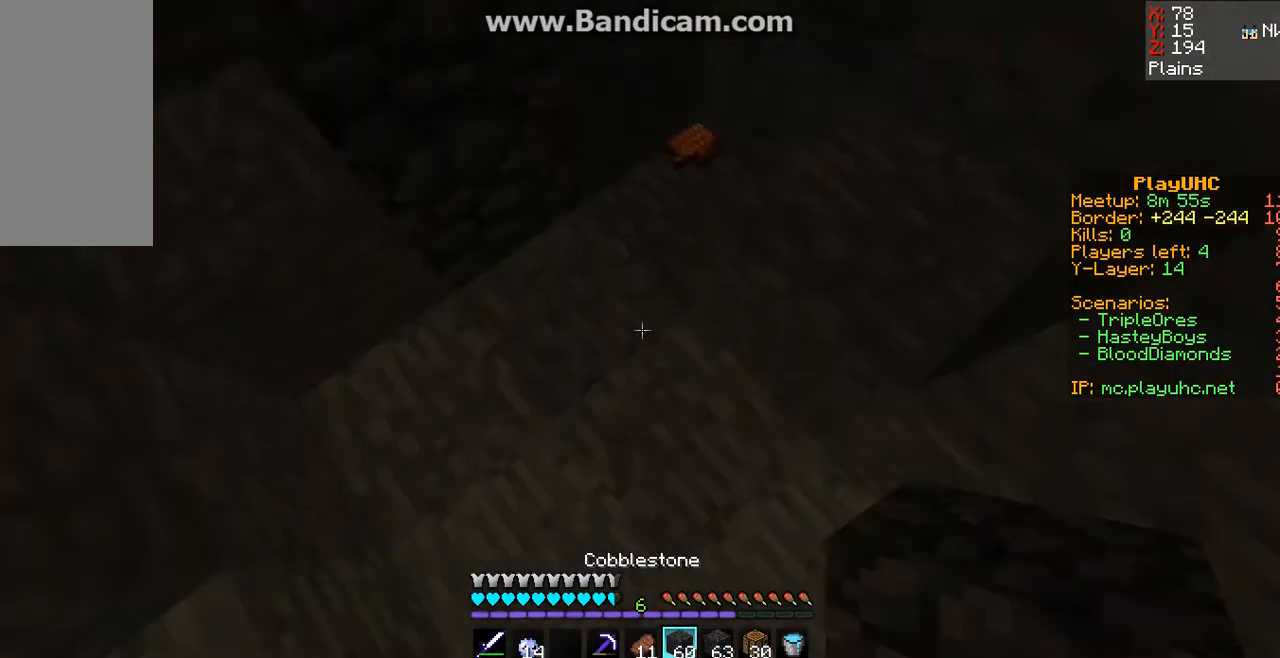
{"keys": ["space"], "mouse": [], "events": [[67, "mouse_right", "up"], [233, "mouse_right", "down"], [233, "w", "up"], [333, "mouse_right", "up"], [467, "mouse_right", "down"], [500, "mouse_right", "up"]]}
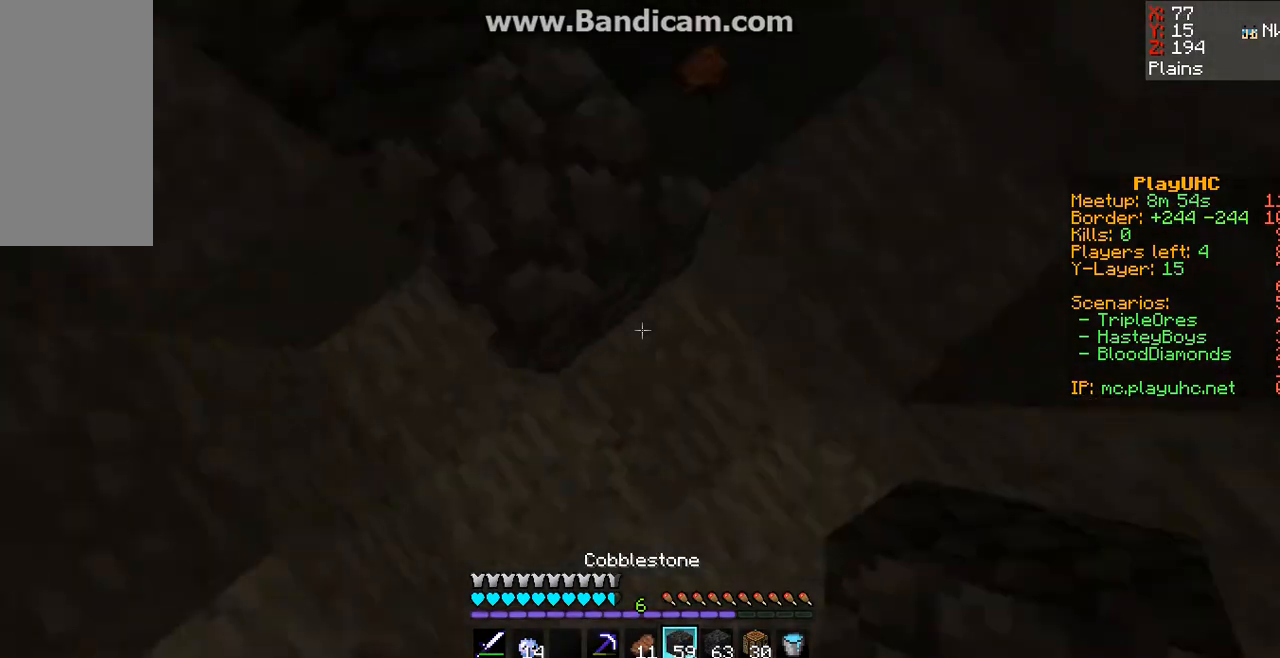
{"keys": ["space"], "mouse": [], "events": [[167, "mouse_right", "down"], [233, "mouse_right", "up"], [300, "mouse_right", "down"], [333, "mouse_right", "up"]]}
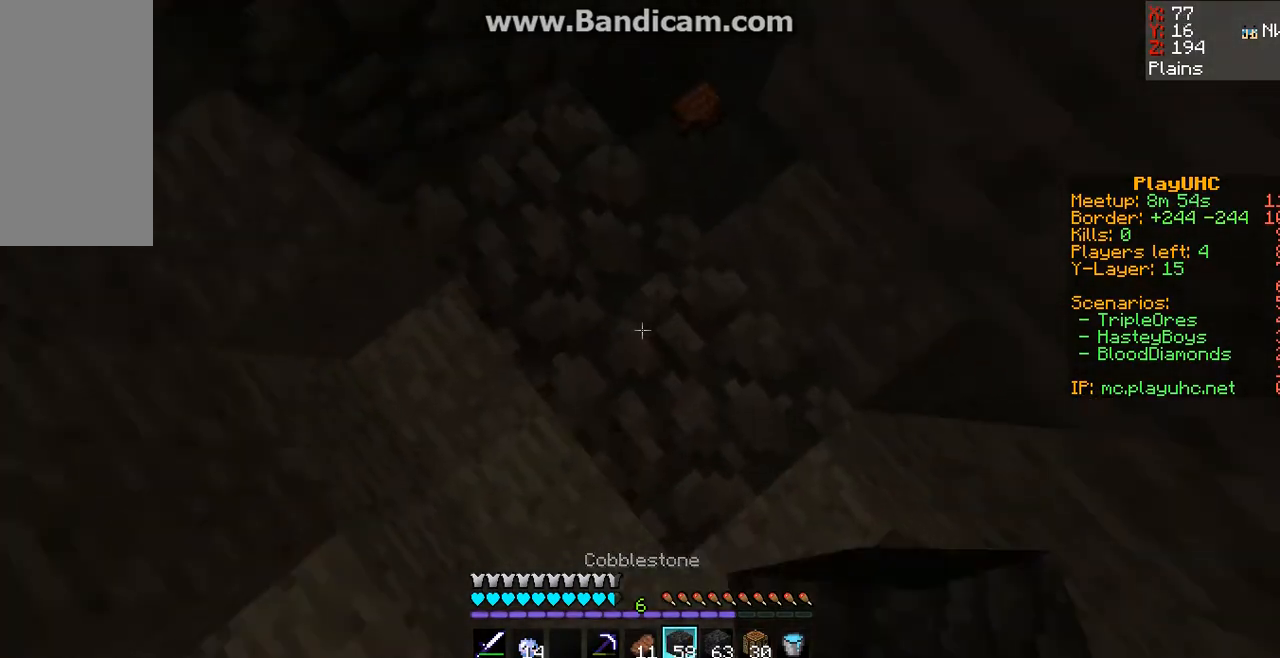
{"keys": ["space"], "mouse": ["right"], "events": [[267, "mouse_right", "down"], [300, "mouse_right", "up"], [433, "mouse_right", "down"]]}
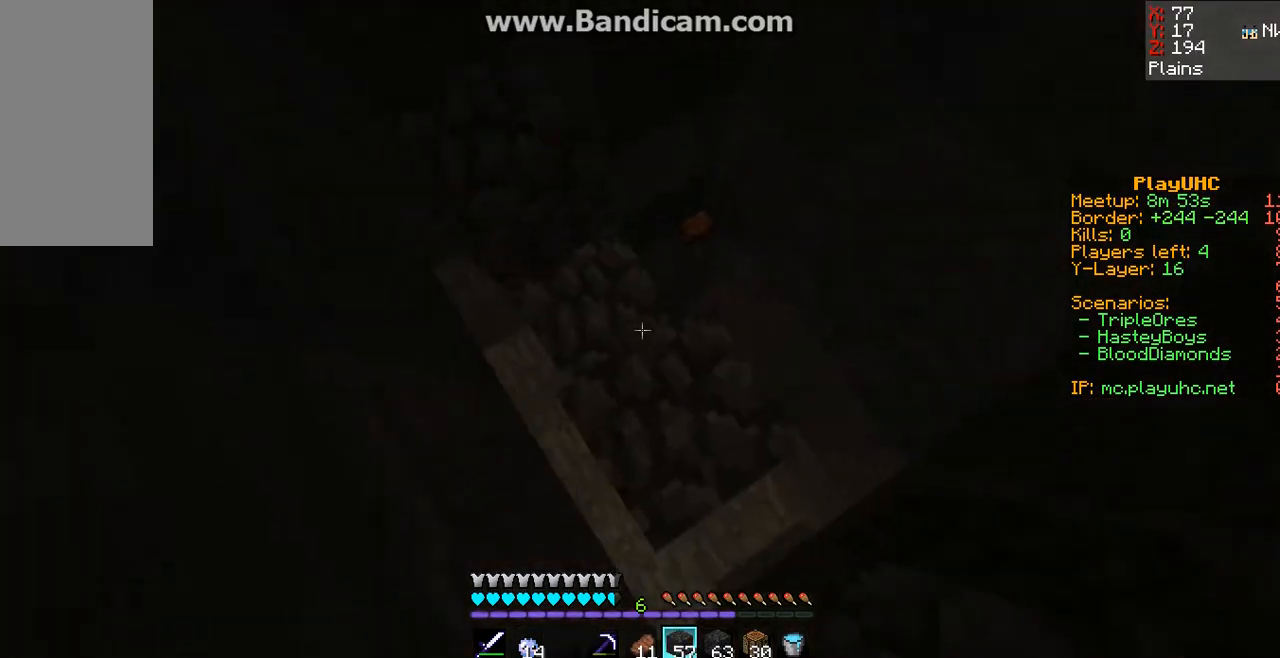
{"keys": ["space"], "mouse": [], "events": [[67, "mouse_right", "up"], [333, "mouse_right", "down"], [400, "mouse_right", "up"]]}
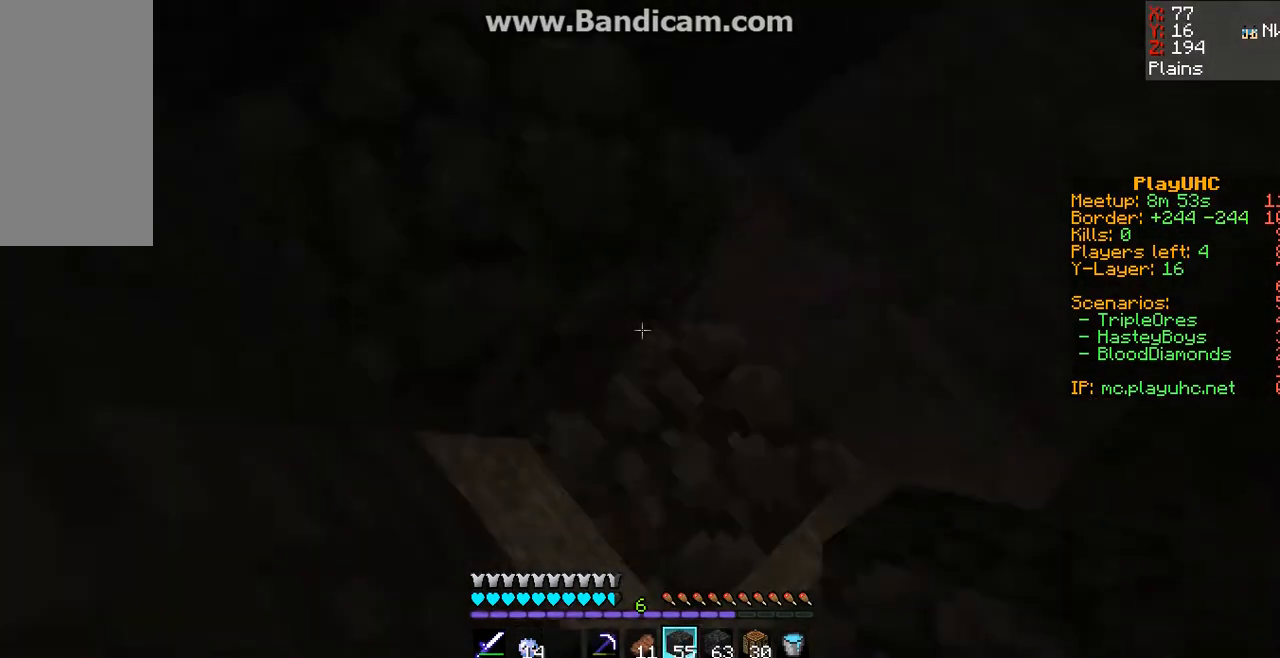
{"keys": [], "mouse": [], "events": [[200, "space", "up"]]}
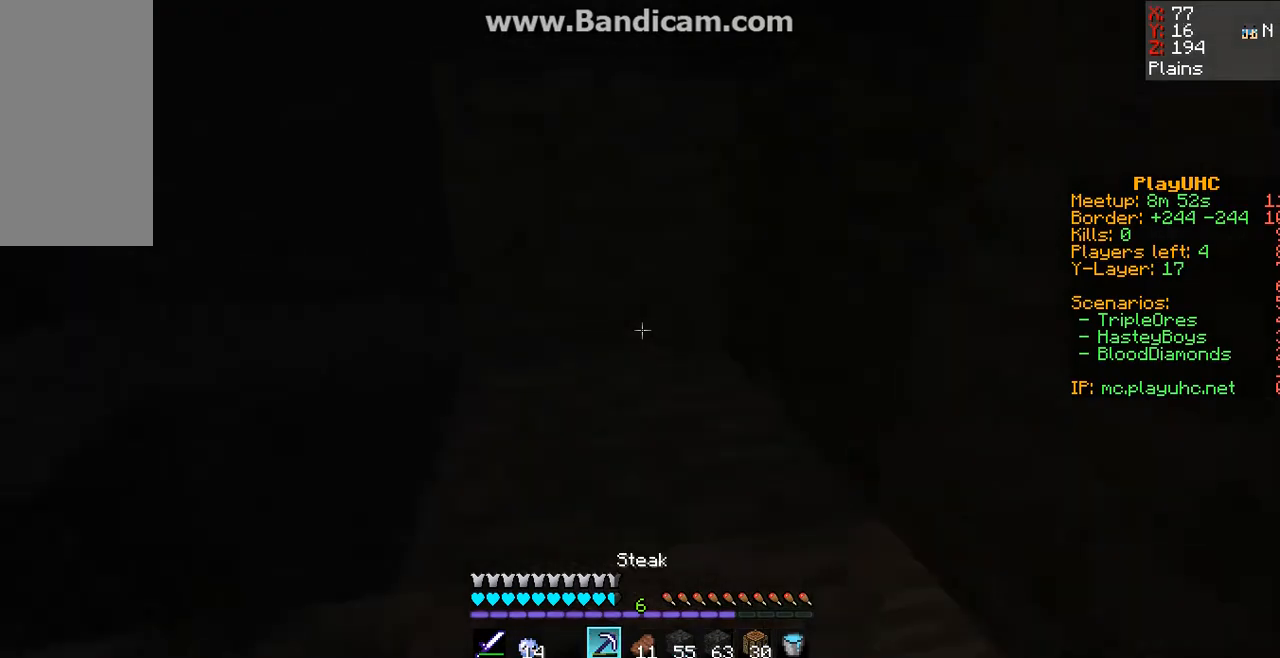
{"keys": ["space", "w"], "mouse": [], "events": [[400, "w", "down"], [500, "space", "down"]]}